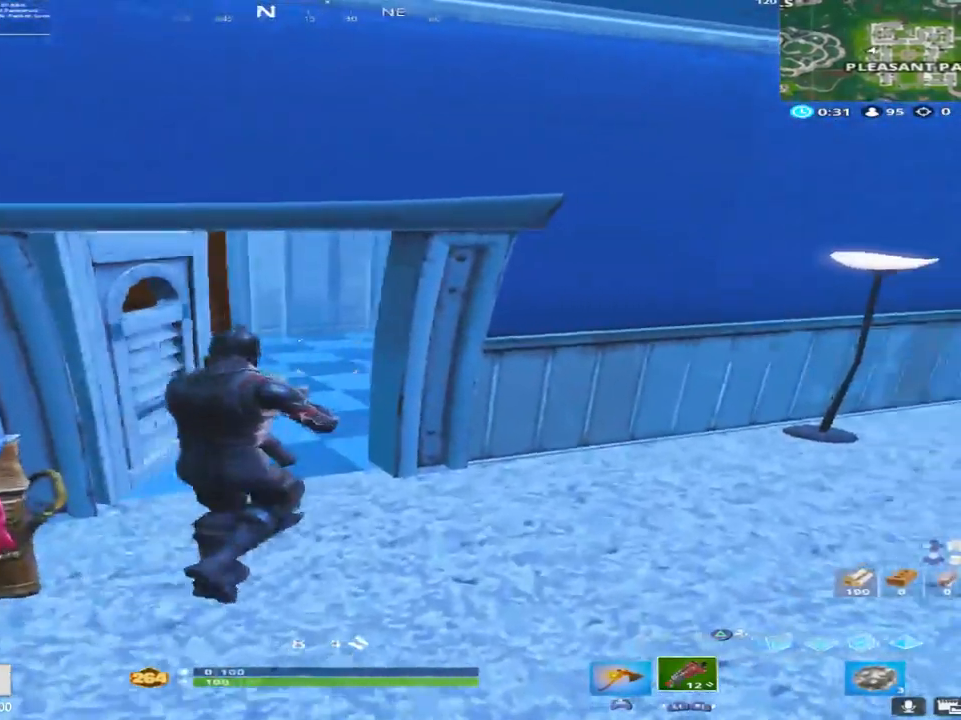
Gameplay with a controller (PlayStation layout); each line is a JSON object with the inputs held at the frame after it. "events" lists button and stick changes between this image and that frame as [ms after this image, input, new state], when the widget could be followed in between.
{"buttons": [], "left_stick": "up-left", "right_stick": "right", "events": [[117, "left_stick", "up-left"], [233, "right_stick", "down-right"], [483, "right_stick", "right"]]}
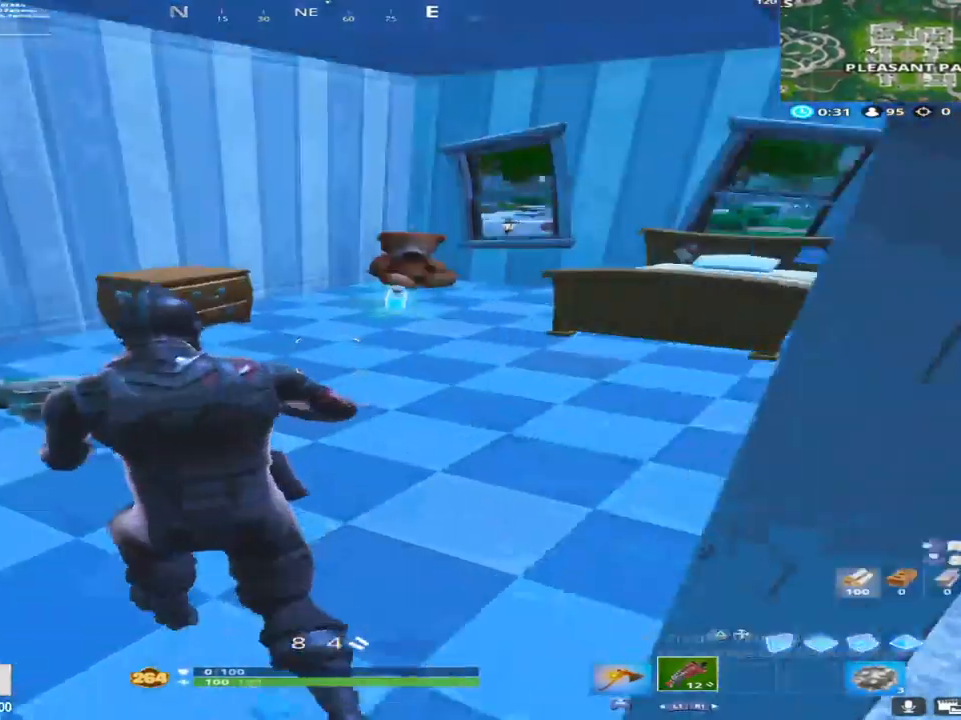
{"buttons": ["SQUARE"], "left_stick": "center", "right_stick": "right", "events": [[33, "left_stick", "up"], [200, "right_stick", "center"], [317, "left_stick", "up-left"], [400, "SQUARE", "down"], [450, "right_stick", "right"], [467, "left_stick", "center"]]}
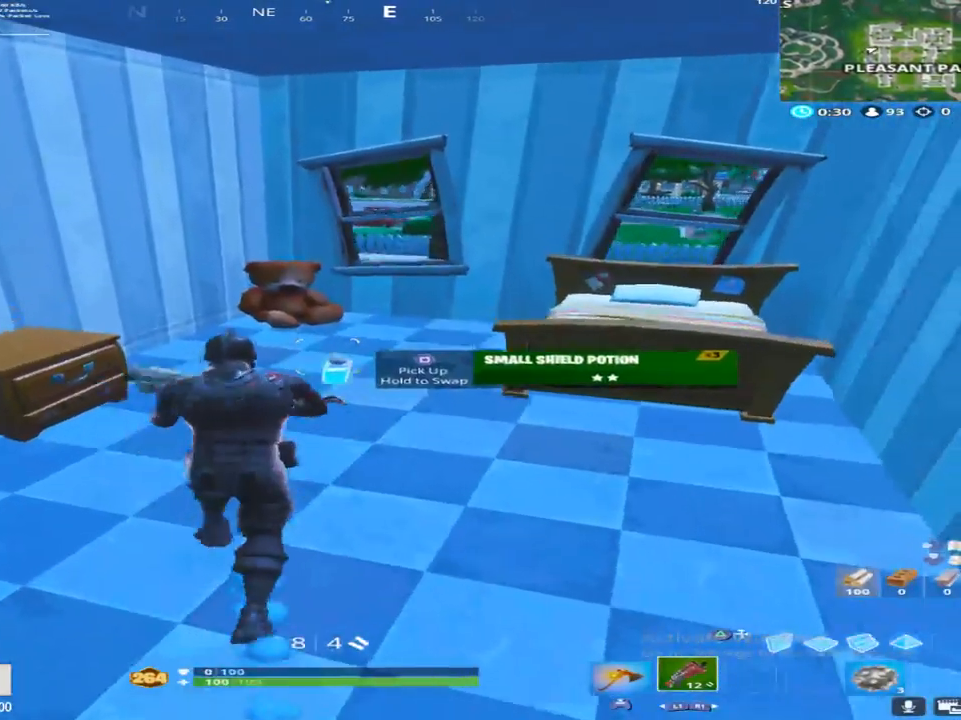
{"buttons": [], "left_stick": "up", "right_stick": "center", "events": [[17, "SQUARE", "up"], [50, "left_stick", "up-right"], [133, "R1", "down"], [133, "right_stick", "up"], [200, "right_stick", "center"], [267, "R1", "up"], [383, "left_stick", "up"]]}
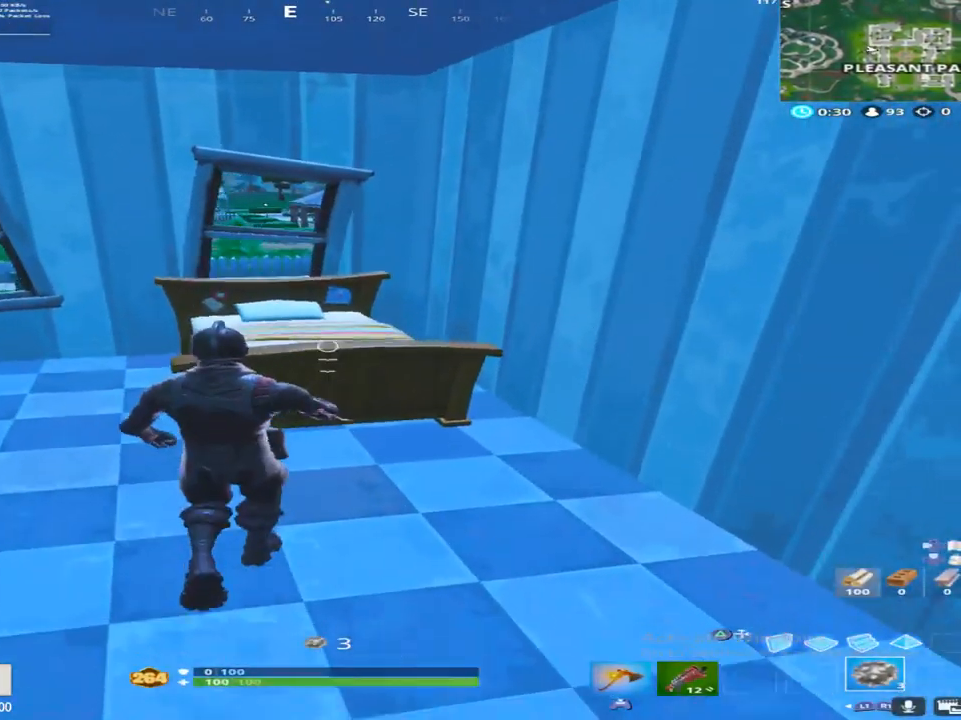
{"buttons": [], "left_stick": "center", "right_stick": "center", "events": [[200, "R3", "down"], [317, "R3", "up"], [317, "left_stick", "center"]]}
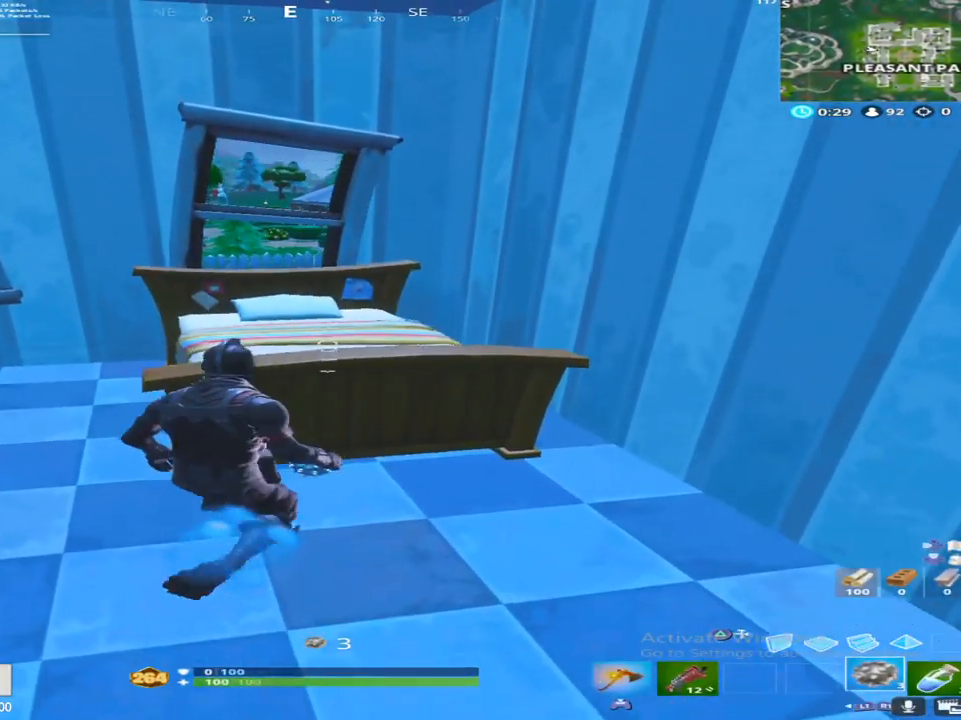
{"buttons": [], "left_stick": "center", "right_stick": "center", "events": [[17, "L1", "down"], [100, "L1", "up"], [233, "R1", "down"], [350, "R1", "up"]]}
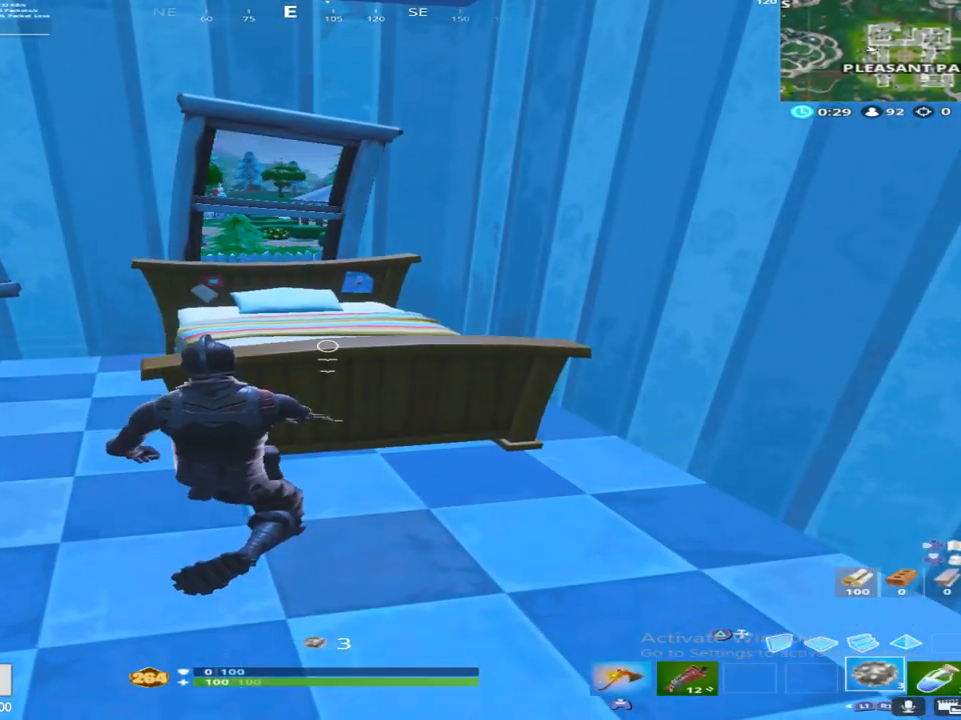
{"buttons": ["R2"], "left_stick": "center", "right_stick": "center", "events": [[67, "R1", "down"], [167, "R1", "up"], [283, "R2", "down"], [400, "R2", "up"], [500, "R2", "down"]]}
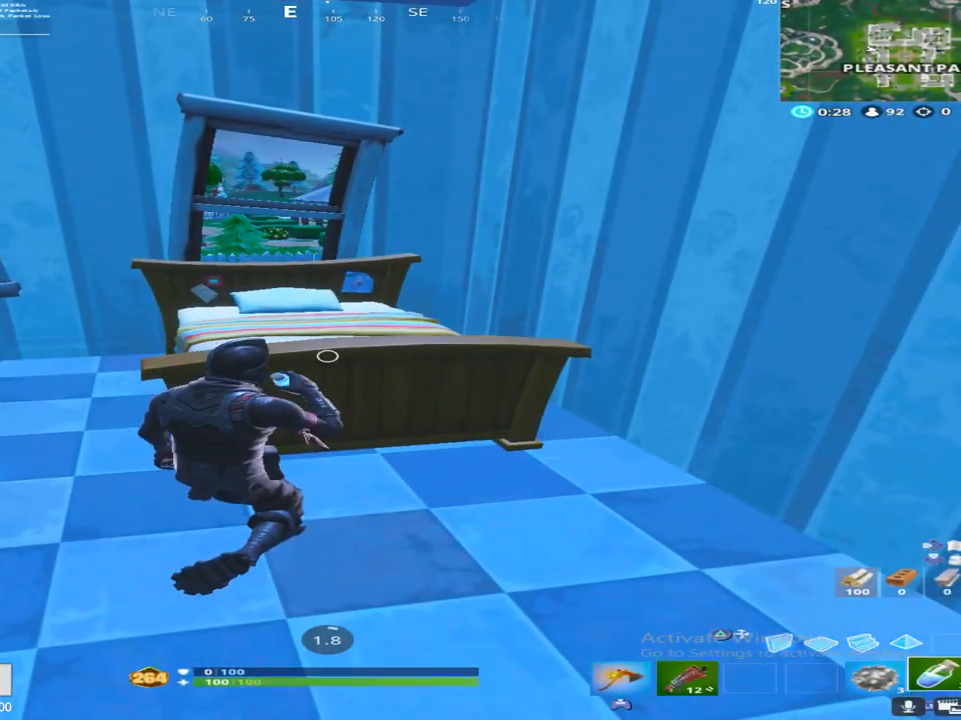
{"buttons": ["DPAD_LEFT"], "left_stick": "center", "right_stick": "center", "events": [[17, "DPAD_UP", "down"], [83, "R2", "up"], [150, "DPAD_UP", "up"], [250, "DPAD_LEFT", "down"], [367, "CROSS", "down"], [367, "DPAD_LEFT", "up"], [467, "CROSS", "up"], [483, "DPAD_LEFT", "down"]]}
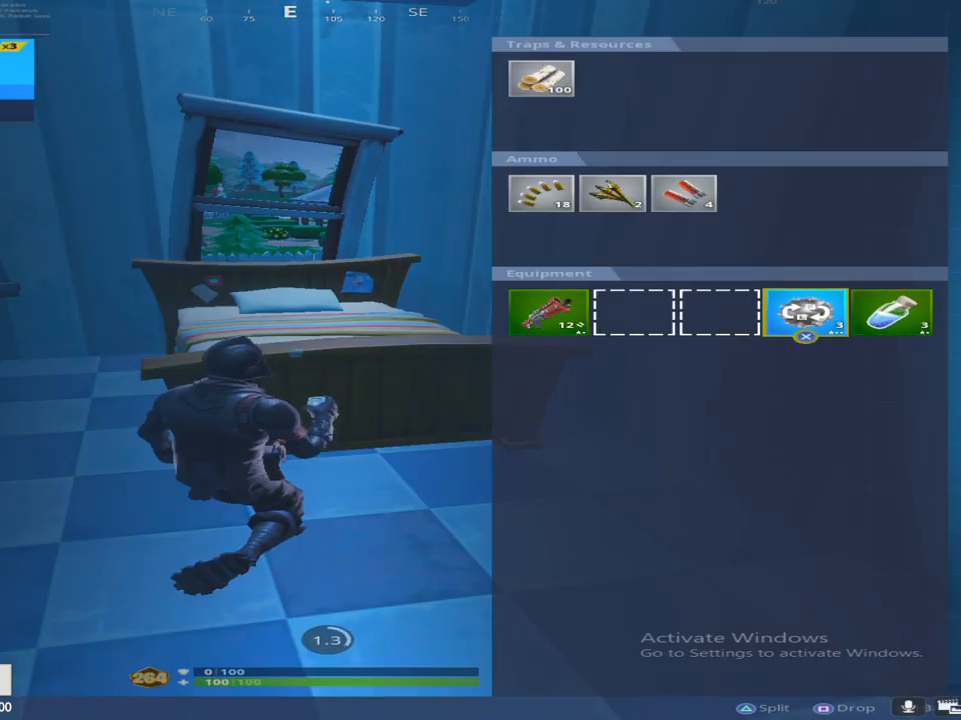
{"buttons": [], "left_stick": "center", "right_stick": "center", "events": [[67, "DPAD_LEFT", "up"], [150, "DPAD_LEFT", "down"], [250, "DPAD_LEFT", "up"], [300, "CROSS", "down"], [400, "CROSS", "up"], [417, "CIRCLE", "down"], [483, "CIRCLE", "up"]]}
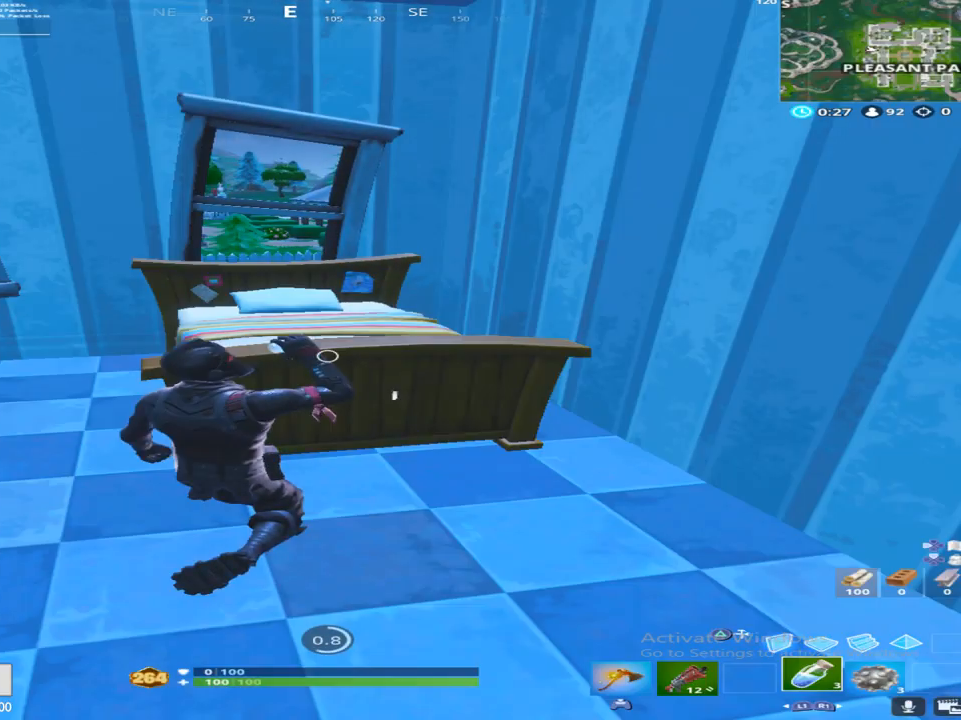
{"buttons": ["R2"], "left_stick": "center", "right_stick": "center", "events": [[133, "R2", "down"], [250, "R2", "up"], [333, "R2", "down"], [417, "R2", "up"], [500, "R2", "down"]]}
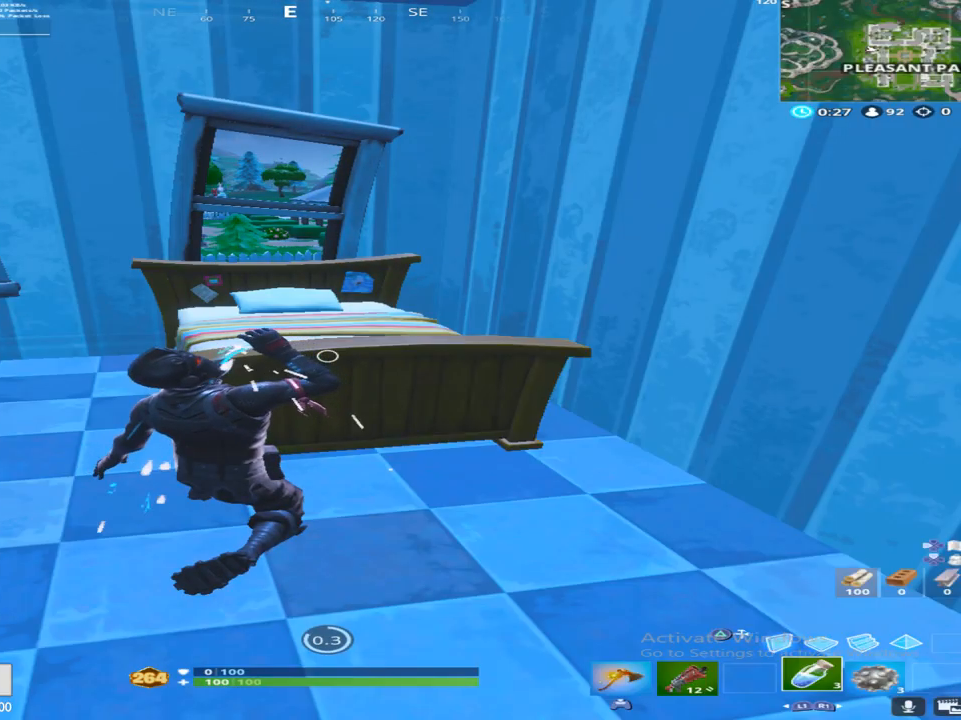
{"buttons": [], "left_stick": "center", "right_stick": "center", "events": [[117, "R2", "up"], [183, "R2", "down"], [300, "R2", "up"], [383, "R2", "down"], [467, "R2", "up"]]}
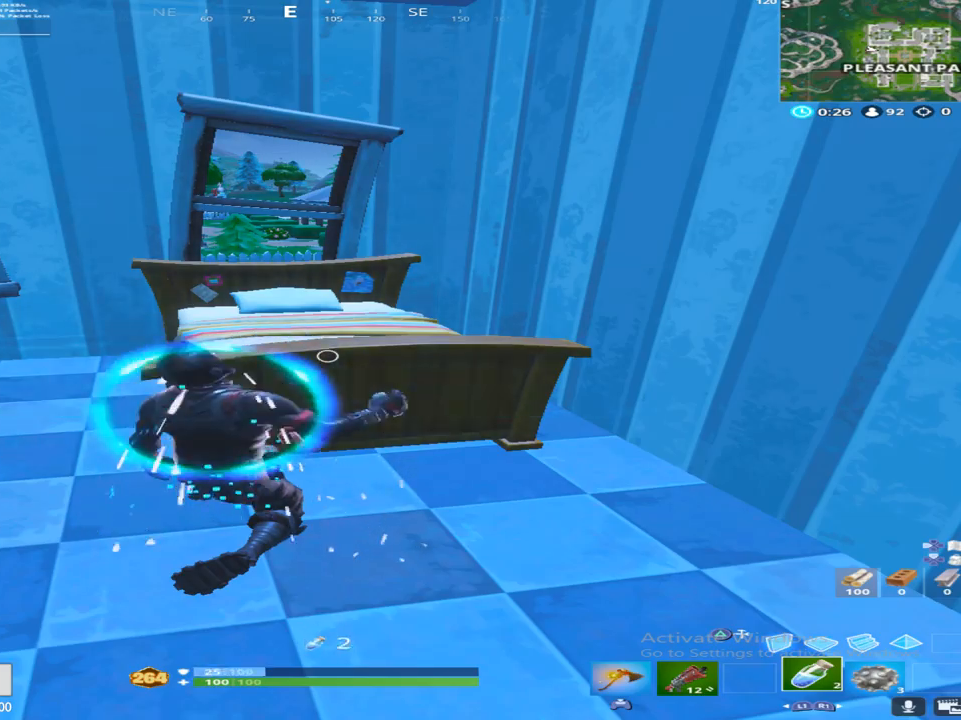
{"buttons": [], "left_stick": "center", "right_stick": "center", "events": [[67, "R2", "down"], [150, "R2", "up"], [233, "R2", "down"], [317, "R2", "up"]]}
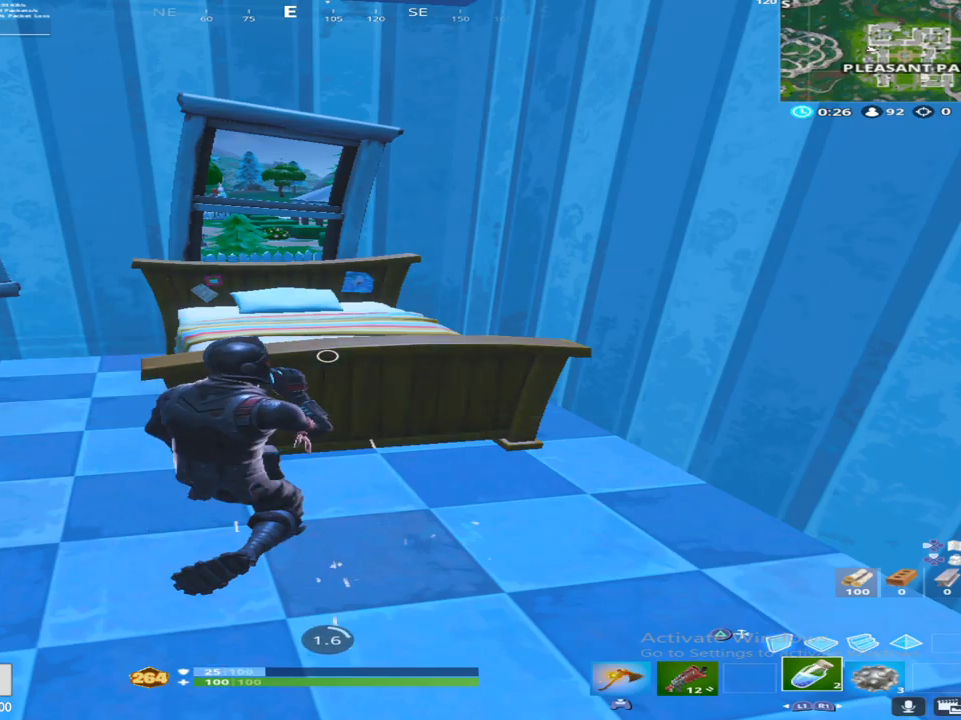
{"buttons": [], "left_stick": "center", "right_stick": "center", "events": [[200, "left_stick", "right"], [383, "left_stick", "center"]]}
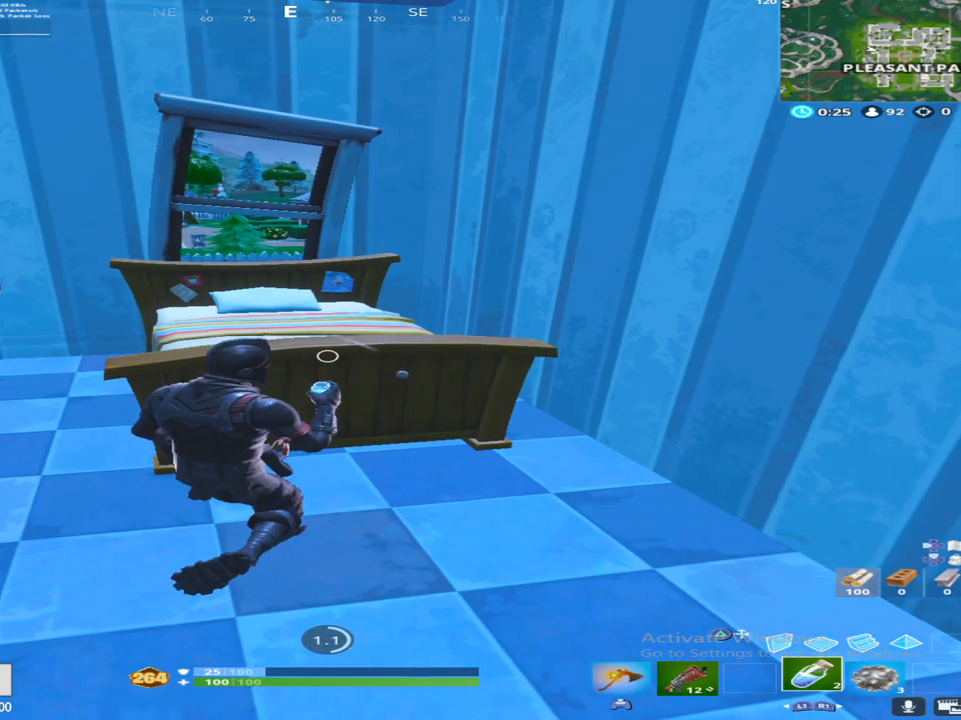
{"buttons": [], "left_stick": "center", "right_stick": "center", "events": [[33, "CROSS", "down"], [117, "CROSS", "up"], [117, "right_stick", "left"], [267, "right_stick", "center"]]}
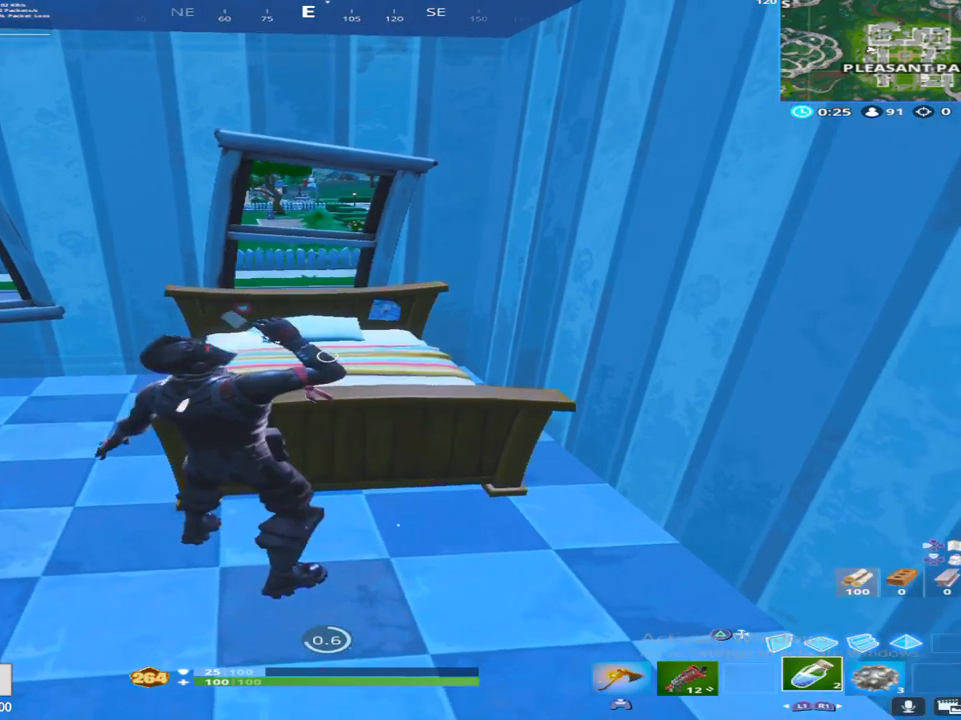
{"buttons": [], "left_stick": "center", "right_stick": "center", "events": [[33, "right_stick", "left"], [83, "right_stick", "up-left"], [217, "right_stick", "center"]]}
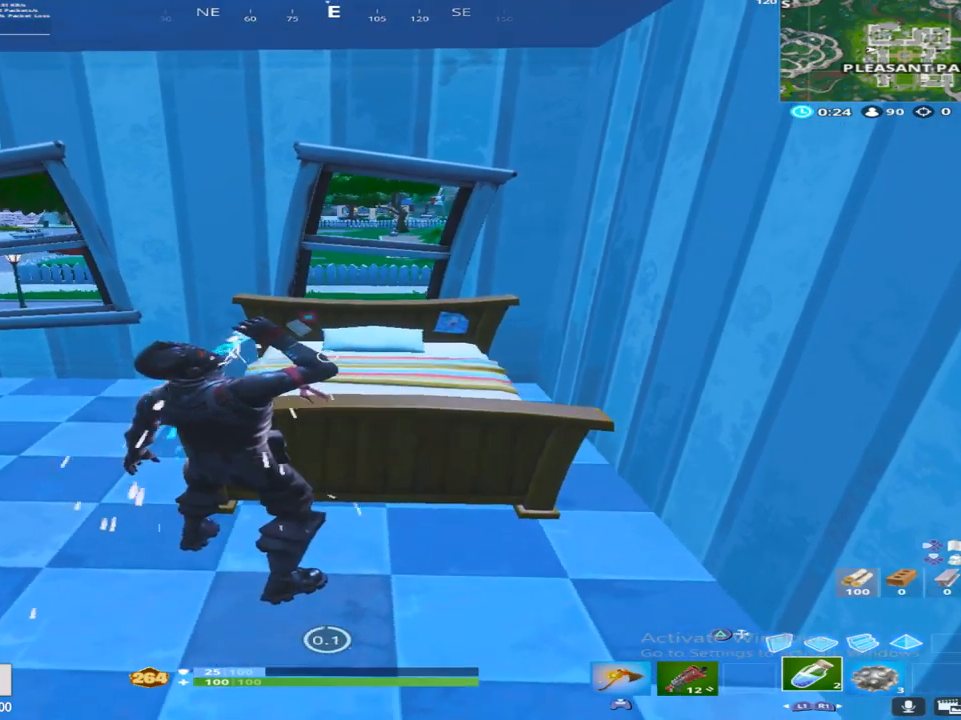
{"buttons": ["L2"], "left_stick": "up-left", "right_stick": "center", "events": [[200, "CROSS", "down"], [200, "left_stick", "down-left"], [333, "CROSS", "up"], [400, "TRIANGLE", "down"], [483, "L2", "down"], [483, "left_stick", "up-left"], [500, "TRIANGLE", "up"]]}
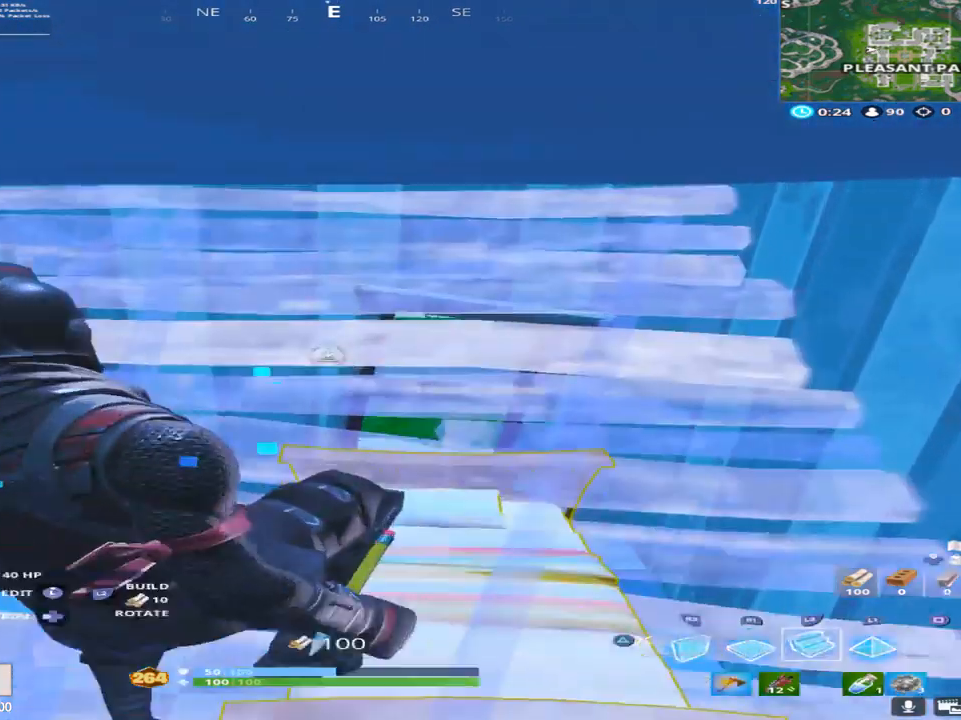
{"buttons": [], "left_stick": "up-right", "right_stick": "center", "events": [[33, "left_stick", "up"], [83, "TRIANGLE", "down"], [167, "L2", "up"], [167, "right_stick", "up"], [200, "TOUCHPAD", "down"], [200, "TRIANGLE", "up"], [350, "TOUCHPAD", "up"], [417, "left_stick", "up-right"], [433, "right_stick", "center"]]}
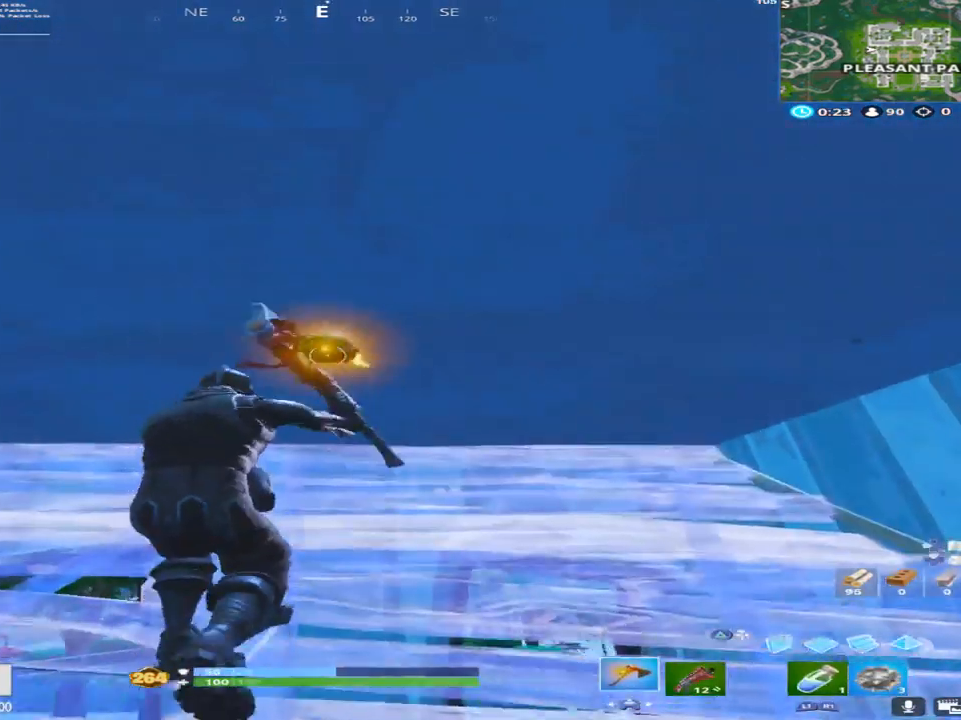
{"buttons": ["R2"], "left_stick": "up", "right_stick": "down-right", "events": [[100, "R2", "down"], [183, "left_stick", "center"], [250, "left_stick", "down-left"], [383, "right_stick", "down-right"], [483, "left_stick", "up"]]}
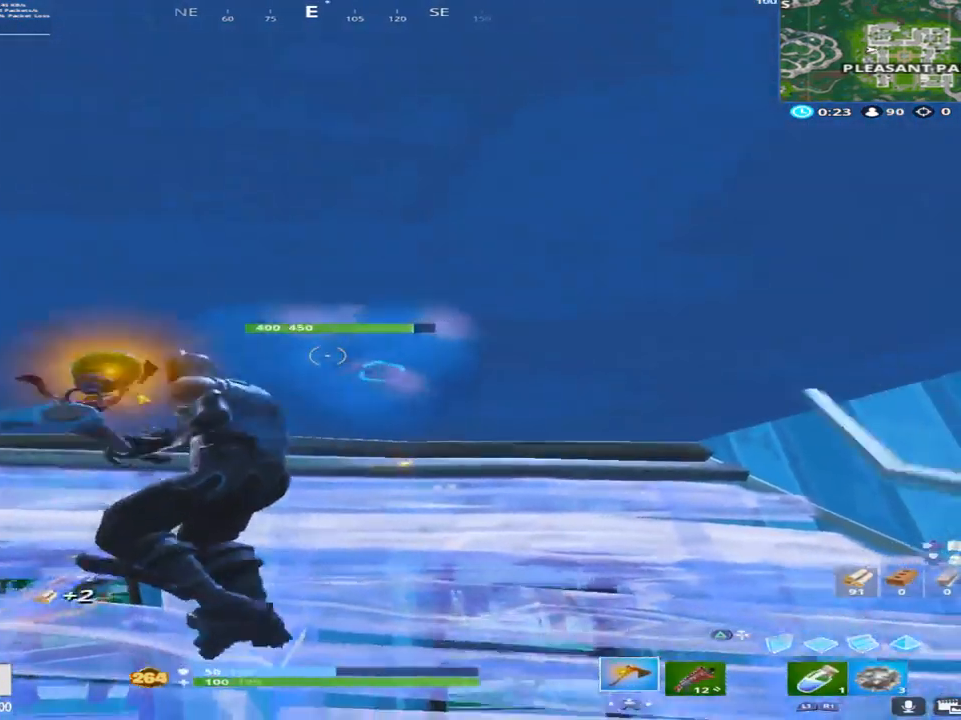
{"buttons": ["R2"], "left_stick": "center", "right_stick": "center", "events": [[167, "left_stick", "center"], [317, "right_stick", "right"], [417, "right_stick", "center"]]}
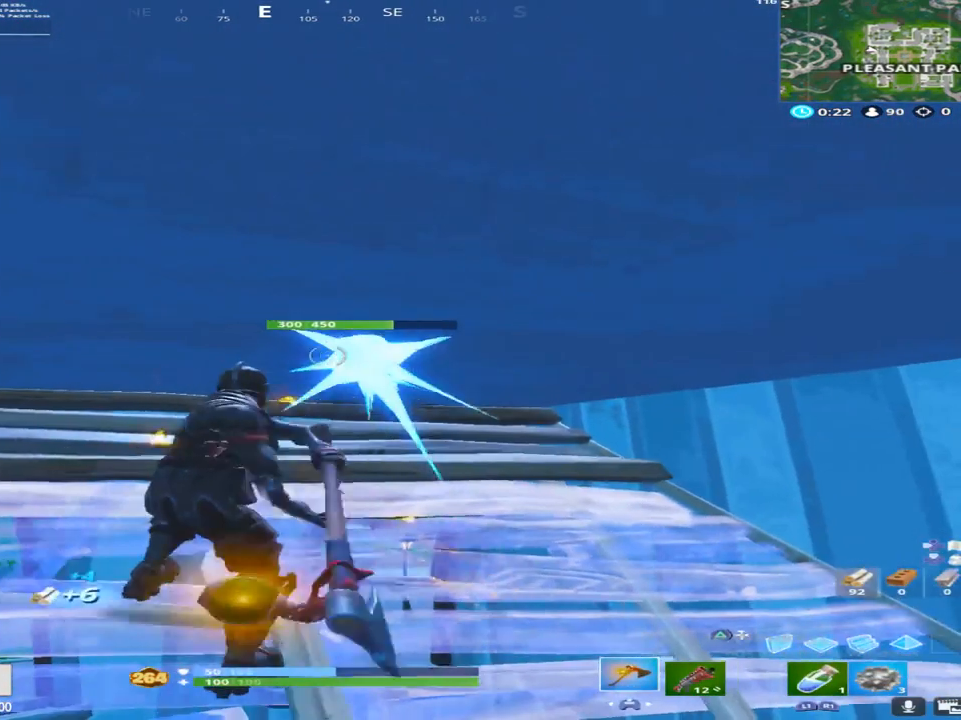
{"buttons": ["R2"], "left_stick": "center", "right_stick": "center", "events": []}
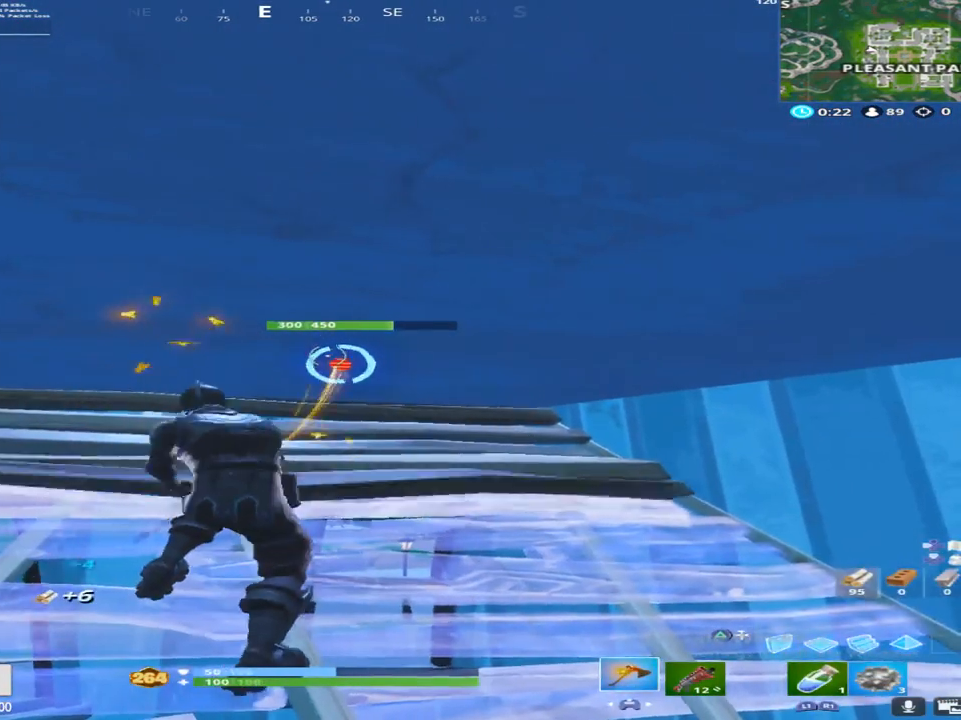
{"buttons": ["R2"], "left_stick": "center", "right_stick": "center", "events": []}
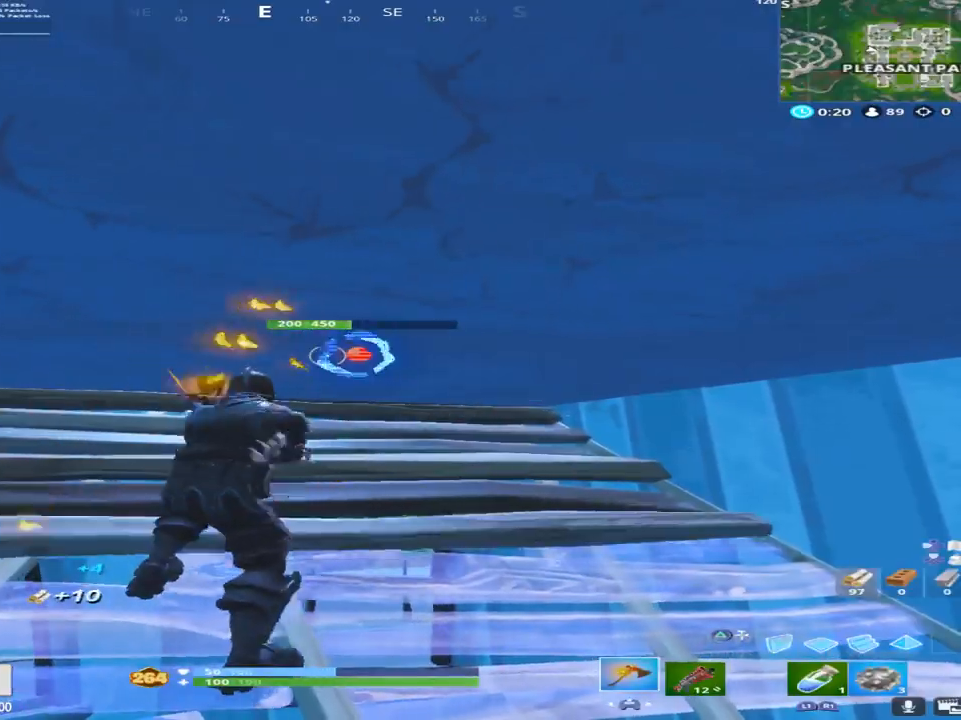
{"buttons": ["R2"], "left_stick": "up", "right_stick": "center", "events": [[433, "left_stick", "up"]]}
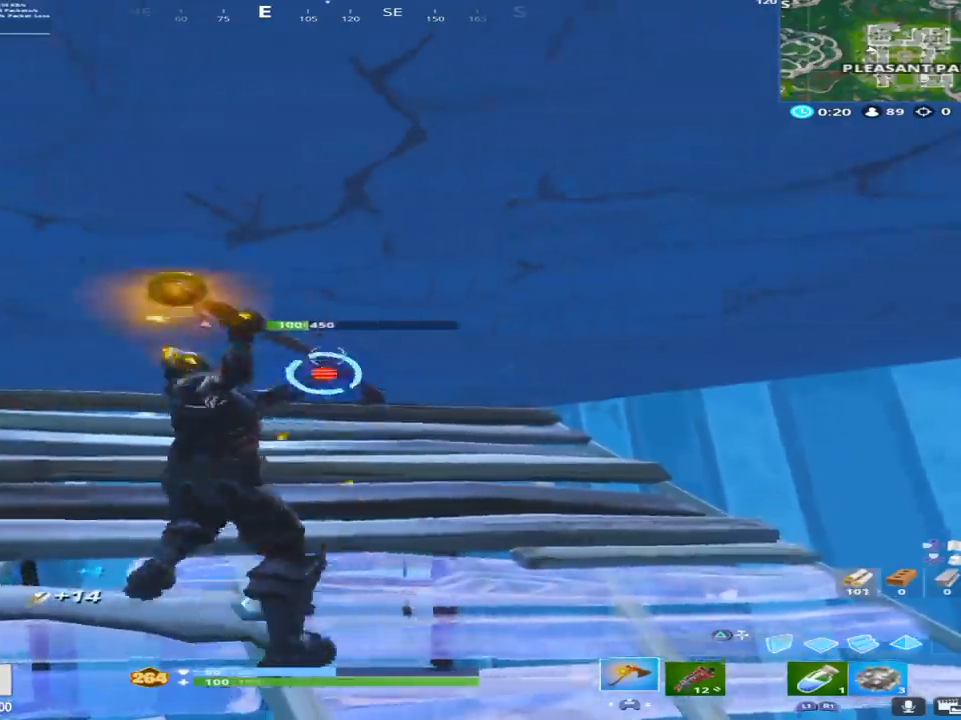
{"buttons": [], "left_stick": "left", "right_stick": "center", "events": [[83, "right_stick", "down-right"], [250, "R2", "up"], [267, "left_stick", "up-left"], [283, "right_stick", "right"], [417, "right_stick", "center"], [467, "left_stick", "left"]]}
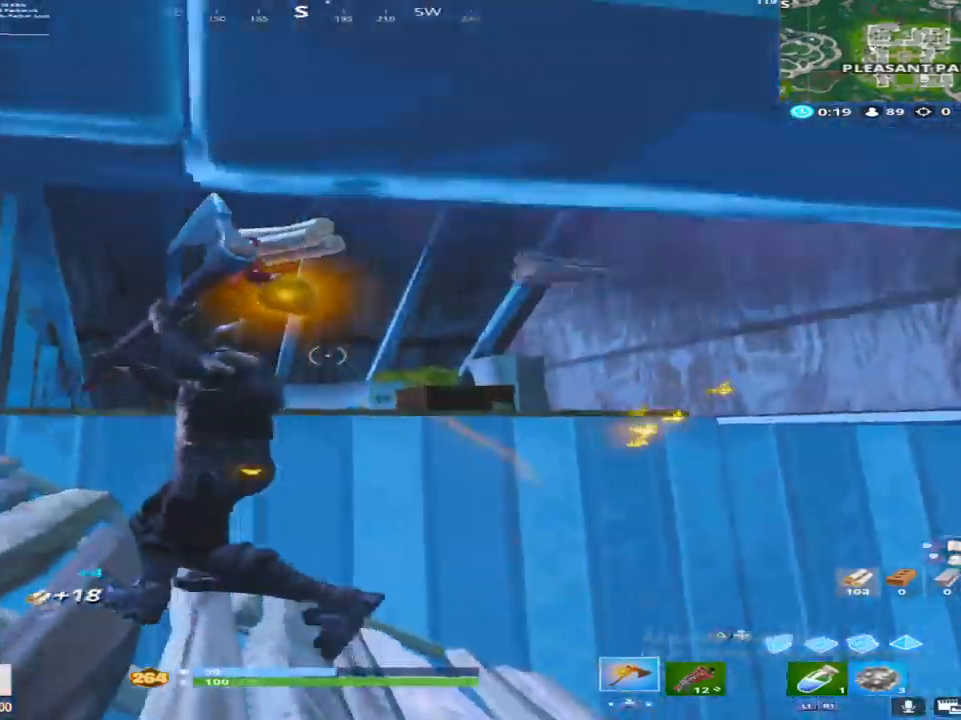
{"buttons": [], "left_stick": "up", "right_stick": "center", "events": [[50, "right_stick", "right"], [217, "left_stick", "up"], [500, "right_stick", "center"]]}
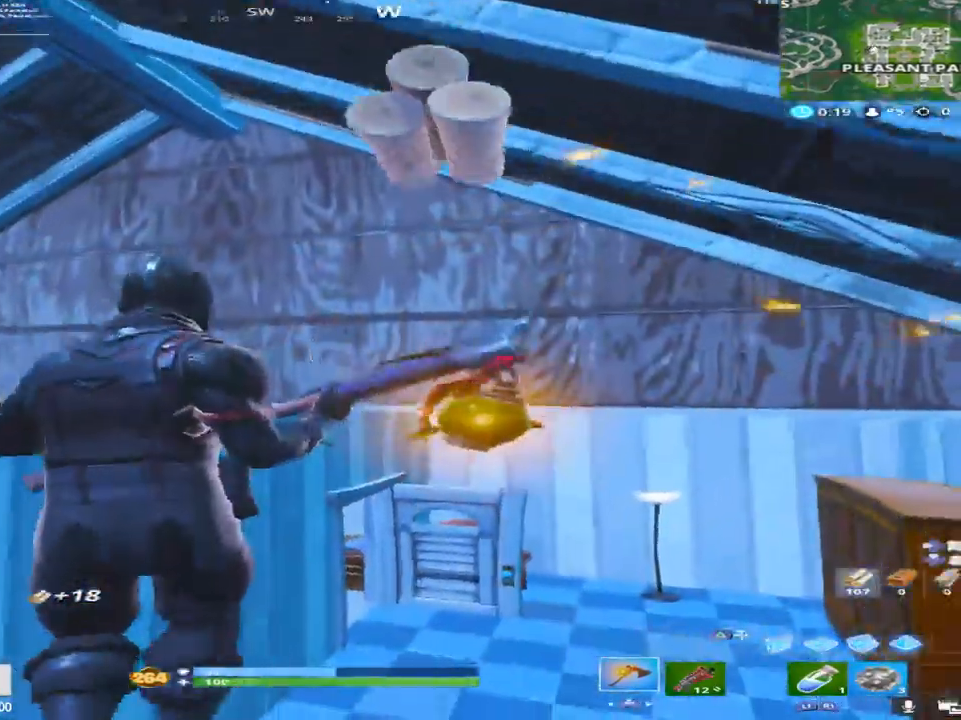
{"buttons": ["R2"], "left_stick": "center", "right_stick": "center", "events": [[83, "left_stick", "up-left"], [117, "CROSS", "down"], [167, "right_stick", "down-right"], [233, "CROSS", "up"], [267, "R2", "down"], [333, "left_stick", "center"], [500, "right_stick", "center"]]}
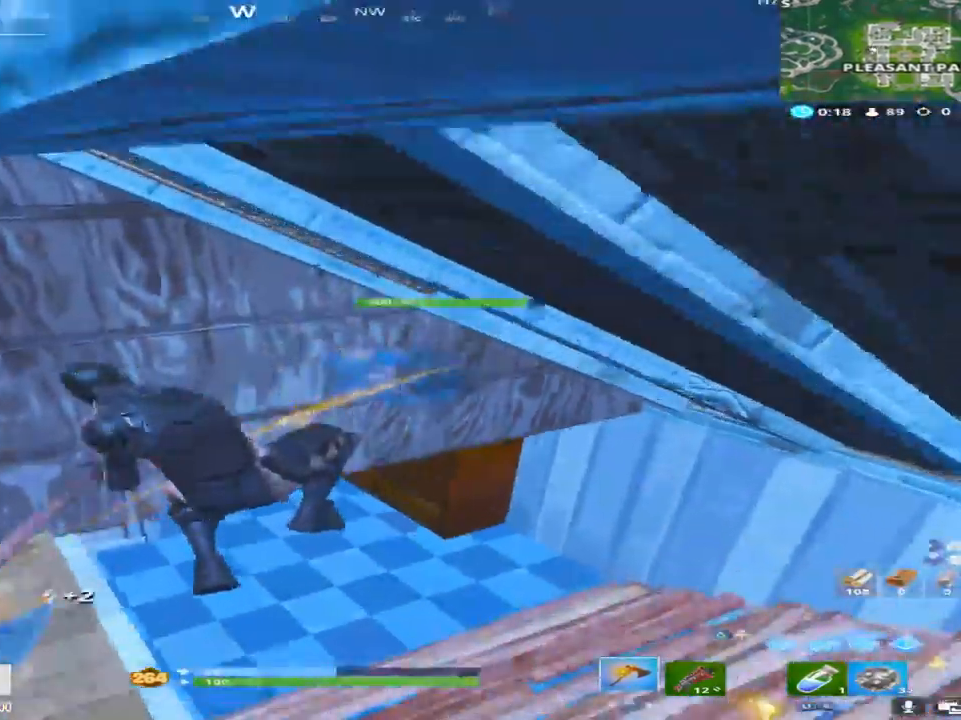
{"buttons": ["R2"], "left_stick": "up-right", "right_stick": "up-right", "events": [[67, "left_stick", "down"], [133, "left_stick", "down-right"], [233, "left_stick", "right"], [233, "right_stick", "up-right"], [450, "left_stick", "up-right"]]}
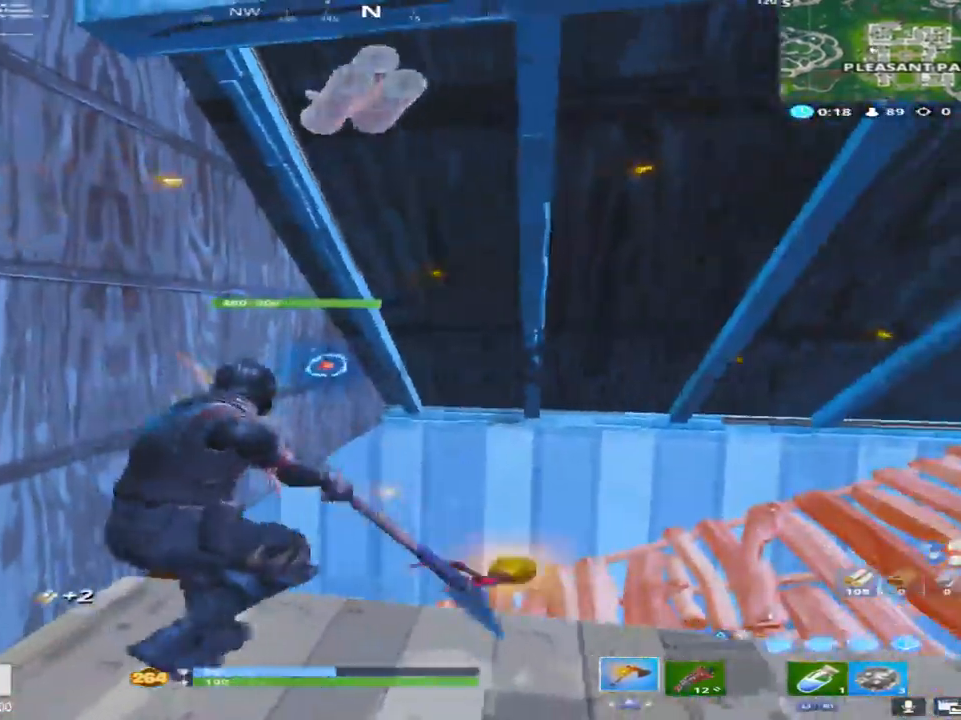
{"buttons": ["R2"], "left_stick": "right", "right_stick": "down-right", "events": [[67, "right_stick", "center"], [167, "left_stick", "up-left"], [200, "right_stick", "down-left"], [383, "left_stick", "center"], [450, "right_stick", "down-right"], [467, "left_stick", "right"]]}
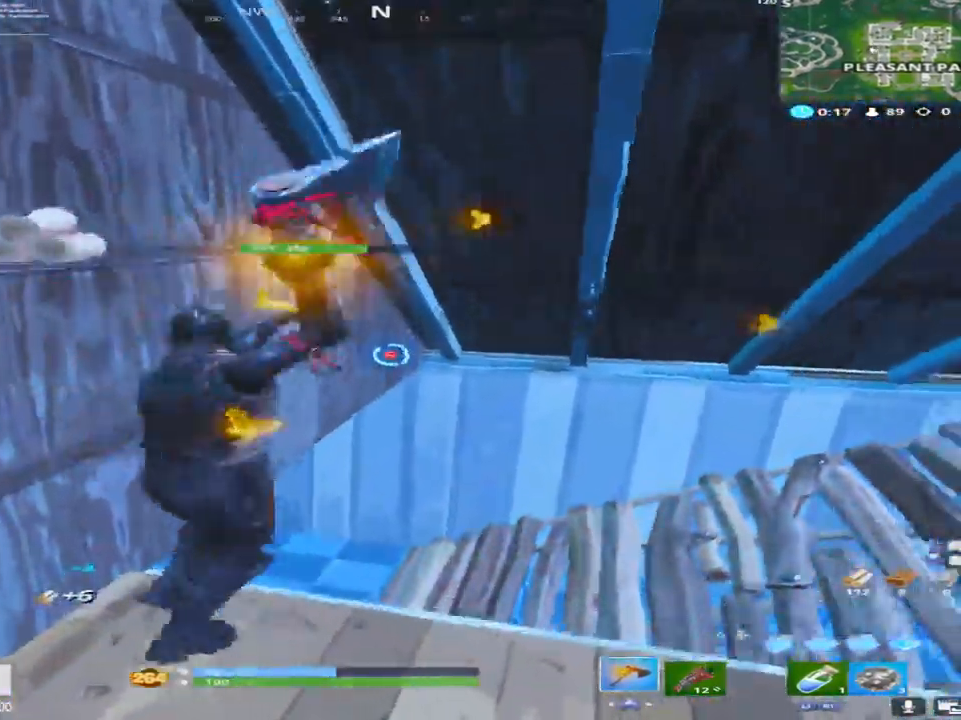
{"buttons": ["R2"], "left_stick": "center", "right_stick": "up-left", "events": [[100, "right_stick", "center"], [233, "left_stick", "left"], [433, "right_stick", "up-left"], [483, "left_stick", "center"]]}
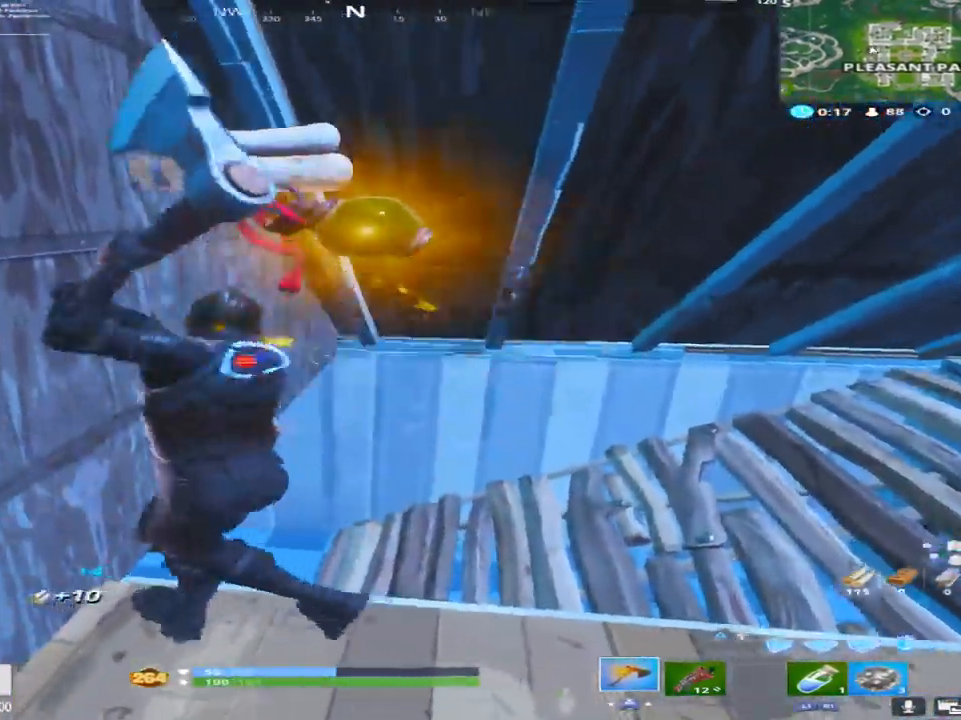
{"buttons": ["R2"], "left_stick": "right", "right_stick": "center", "events": [[117, "right_stick", "down-left"], [283, "right_stick", "center"], [433, "left_stick", "right"]]}
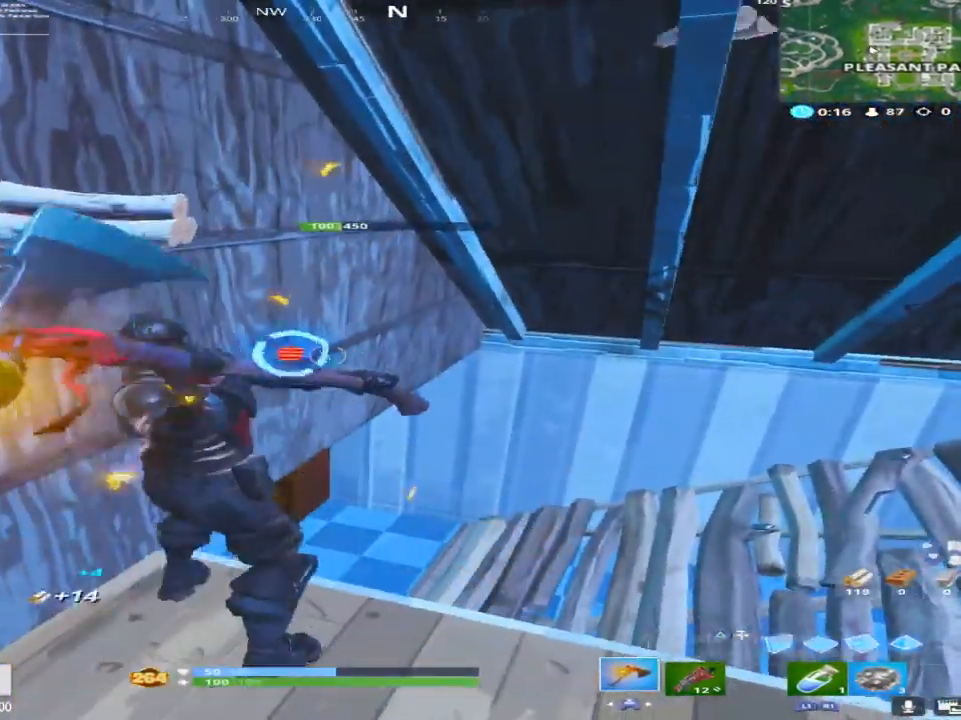
{"buttons": ["TRIANGLE"], "left_stick": "down-right", "right_stick": "down-right", "events": [[117, "right_stick", "up-left"], [133, "left_stick", "center"], [200, "left_stick", "down-left"], [300, "right_stick", "center"], [333, "left_stick", "down-right"], [367, "right_stick", "down-right"], [383, "R2", "up"], [450, "TRIANGLE", "down"]]}